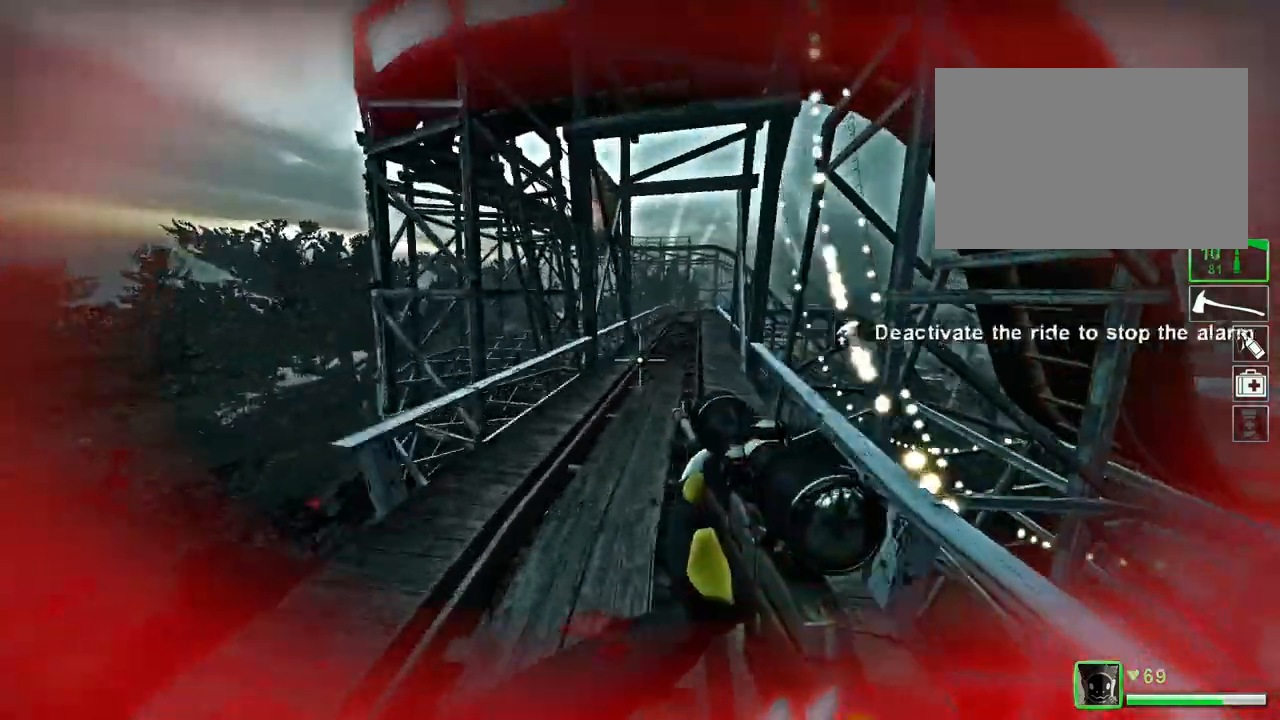
Gameplay with keyboard; each line is a JSON object with the keys held at the frame after it. "events" lists presses ("down") and releases ("up") of "a", "ctrl", "d", "e", "f", "q", "r", "s", "shift", "space", "tab" and "w" between this image and that frame as [ms after this image, input, new state], when the widget could be followed in between. No other keys are recorded. Mouse input is not recorded.
{"keys": ["w"], "events": []}
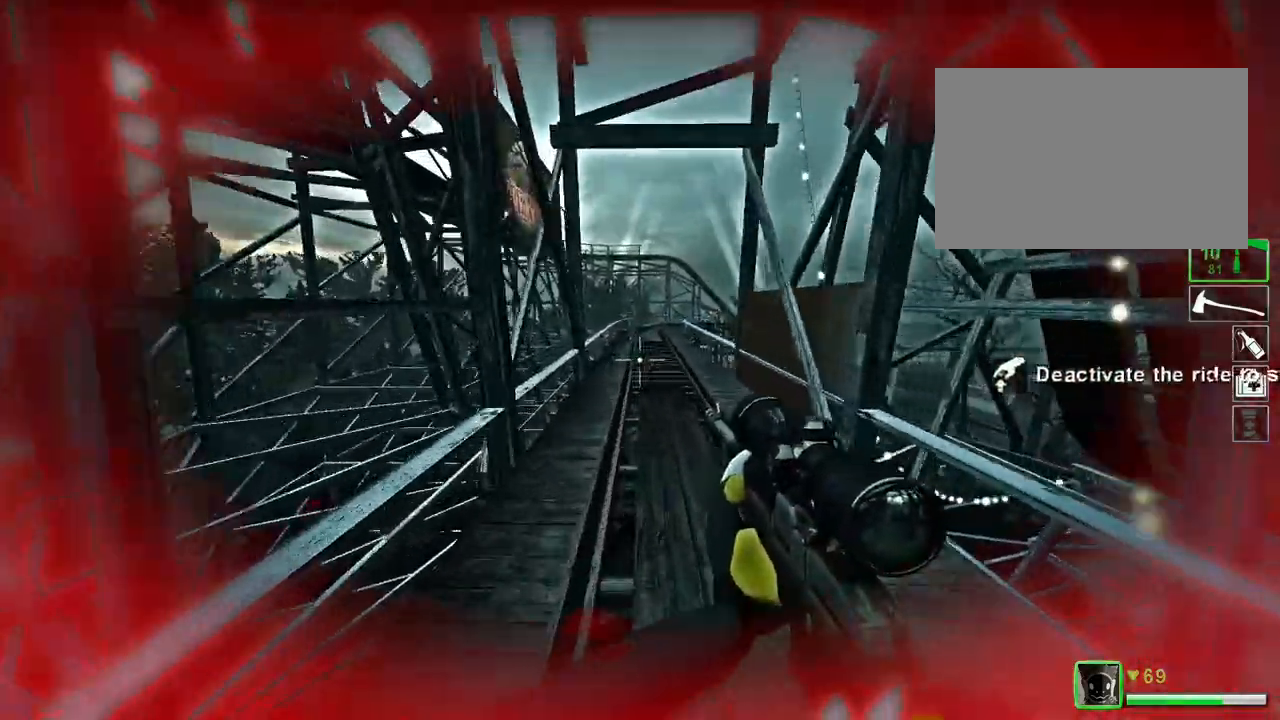
{"keys": ["w"], "events": []}
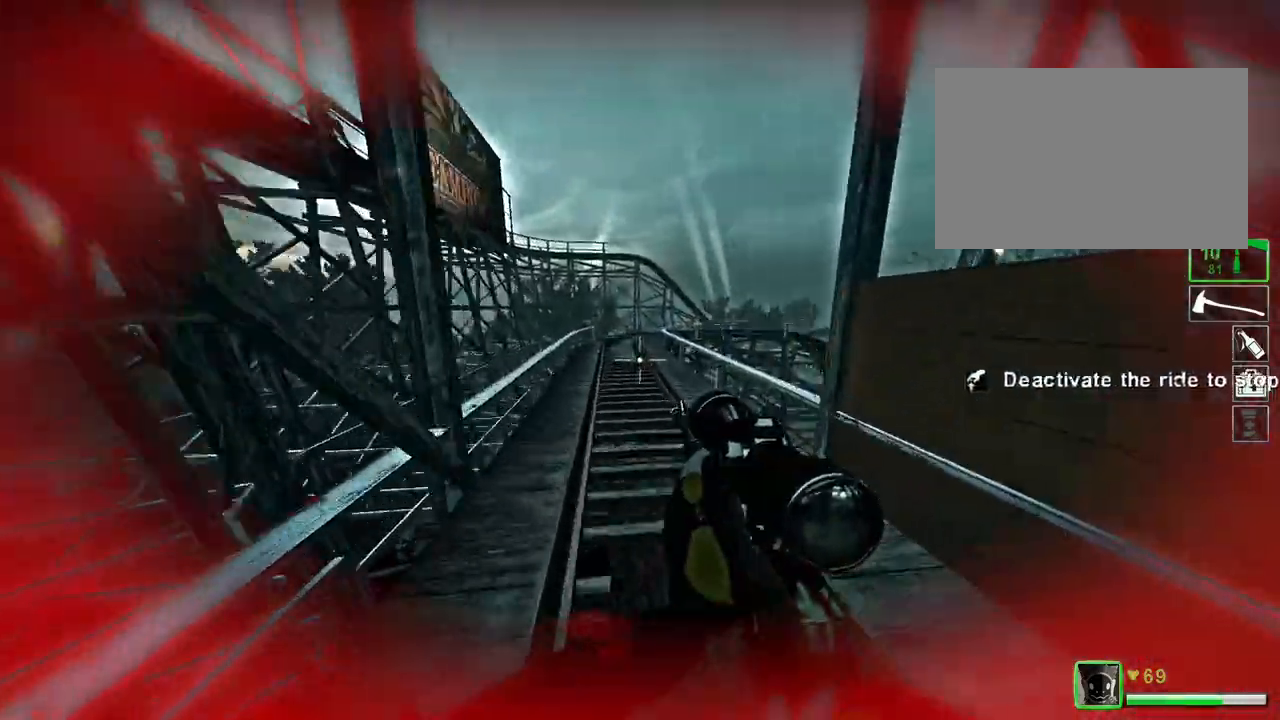
{"keys": ["w"], "events": []}
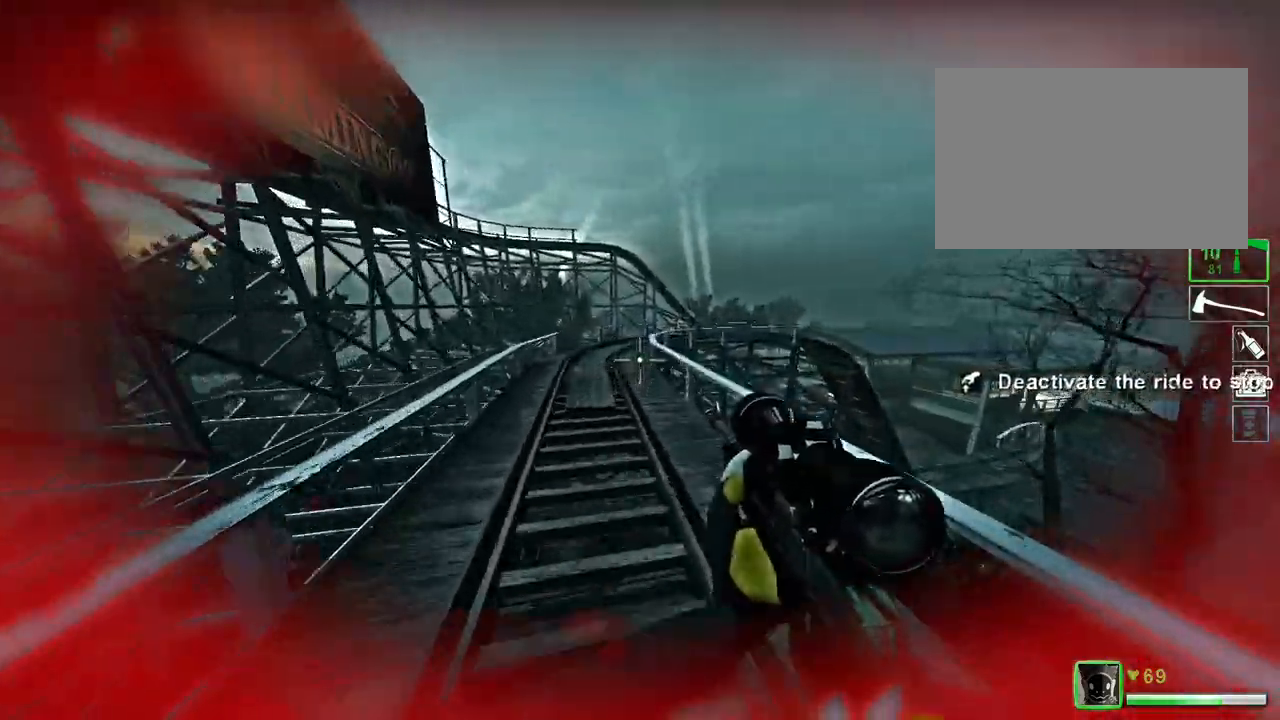
{"keys": ["w"], "events": []}
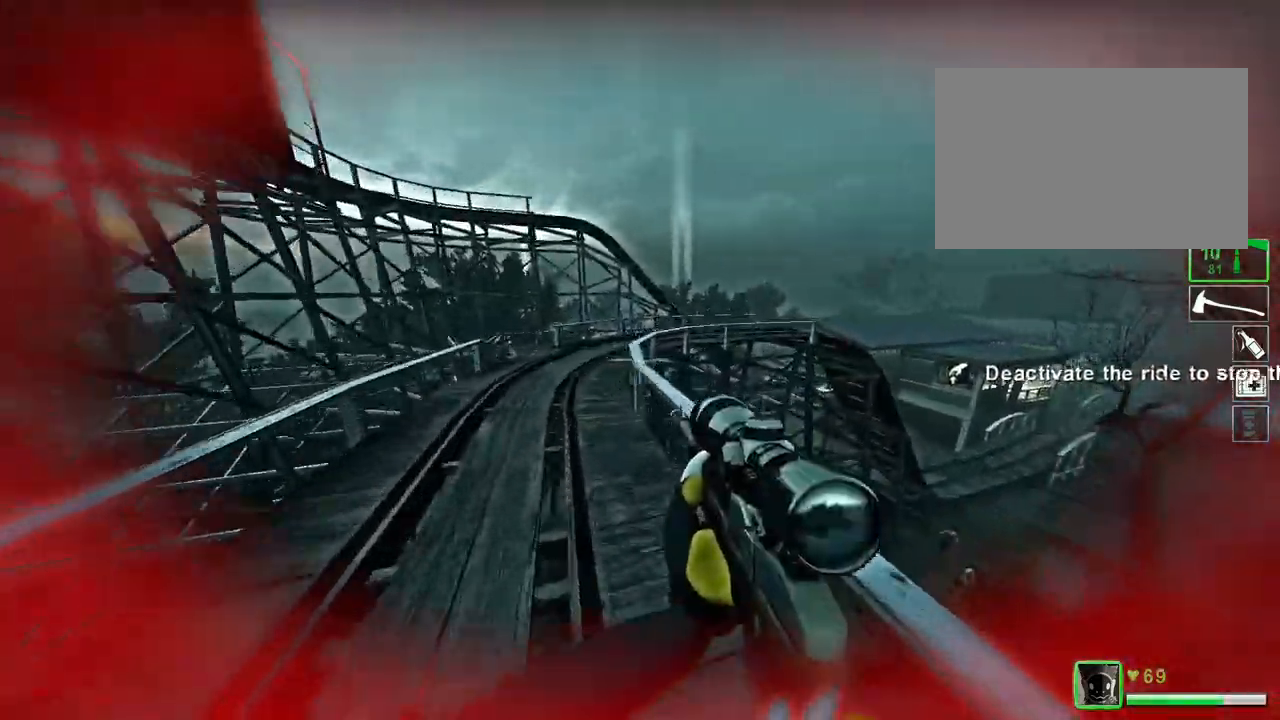
{"keys": ["d"], "events": [[167, "space", "down"], [267, "space", "up"], [434, "d", "down"], [467, "w", "up"]]}
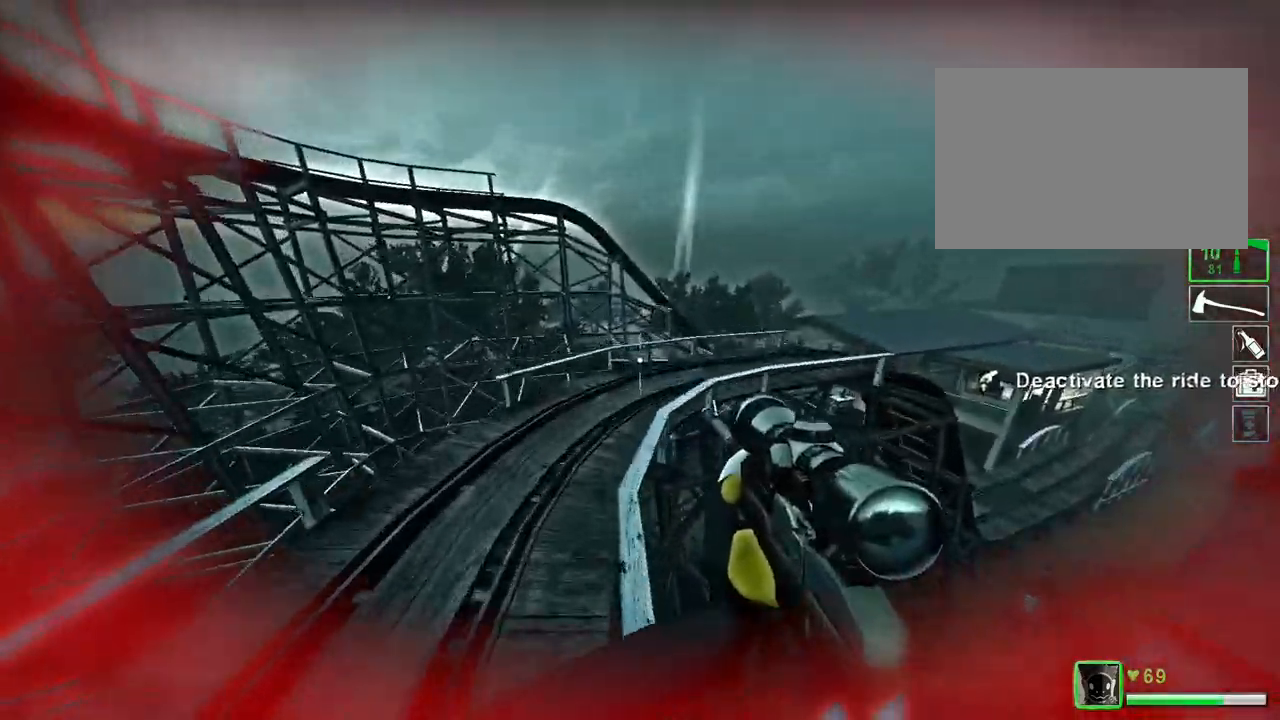
{"keys": ["w"], "events": [[67, "d", "up"], [101, "w", "down"]]}
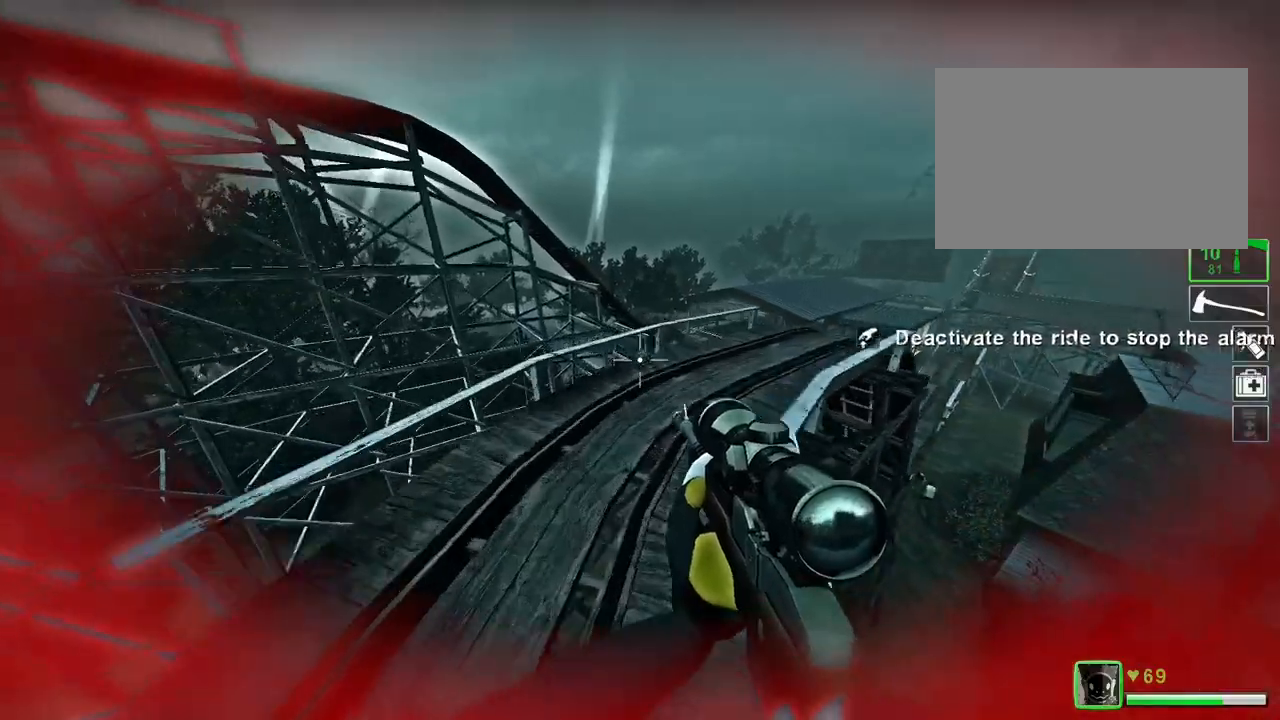
{"keys": ["w"], "events": []}
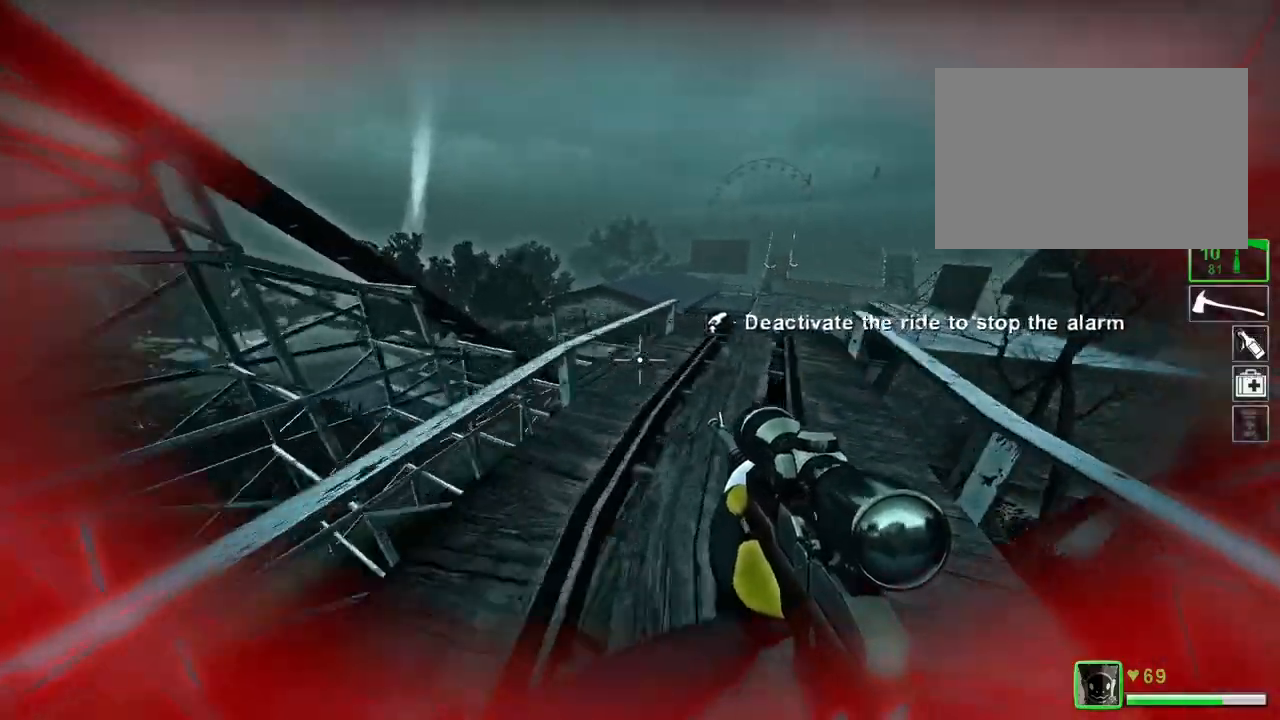
{"keys": ["w"], "events": []}
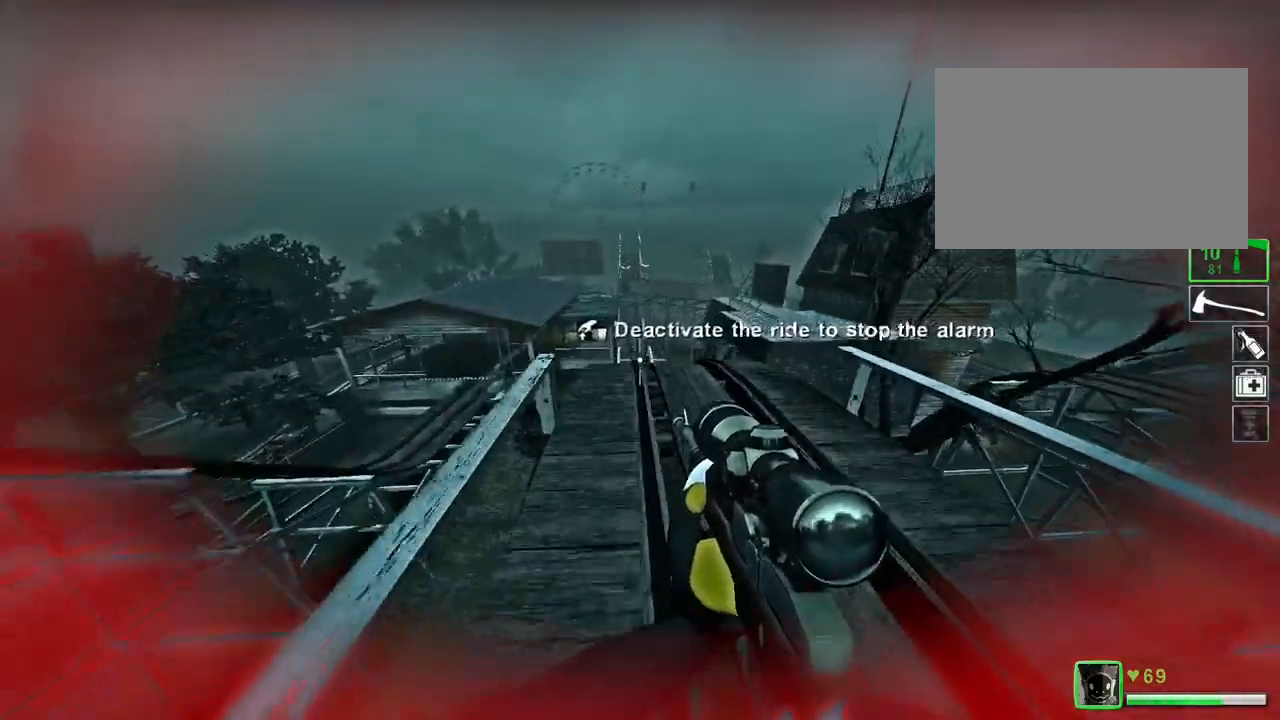
{"keys": ["q", "w"], "events": [[434, "q", "down"]]}
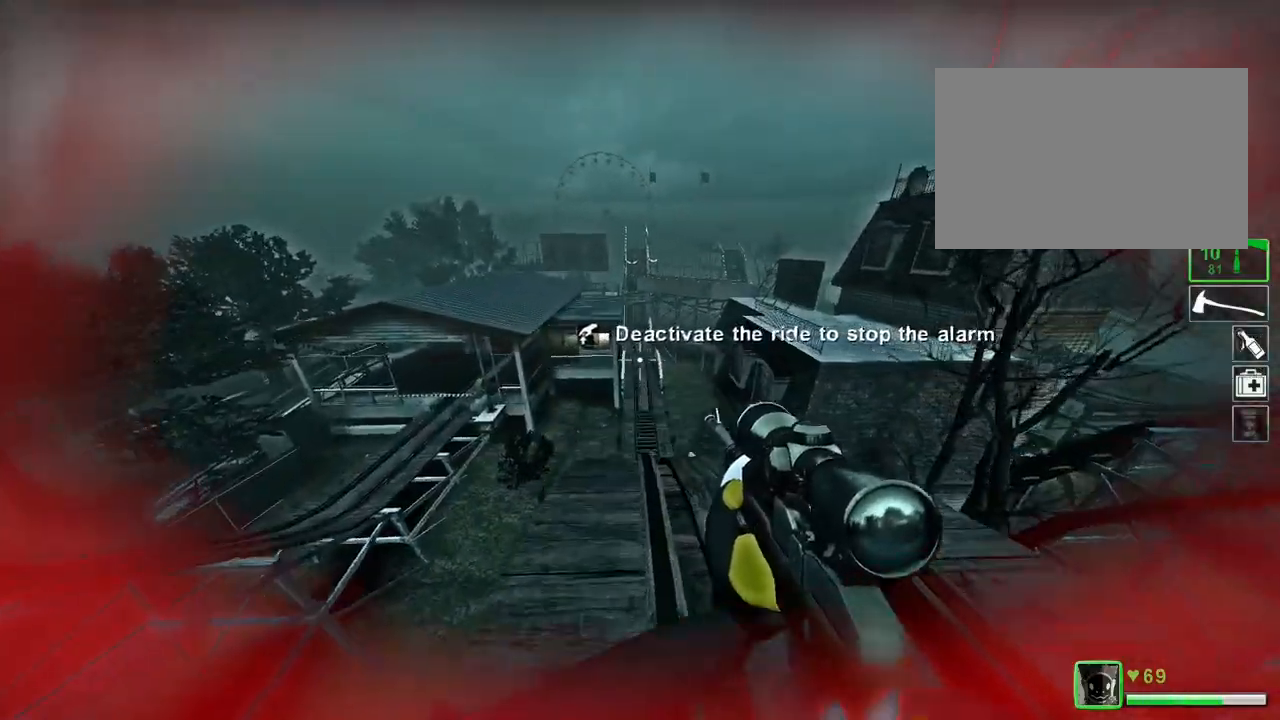
{"keys": ["q", "w"], "events": []}
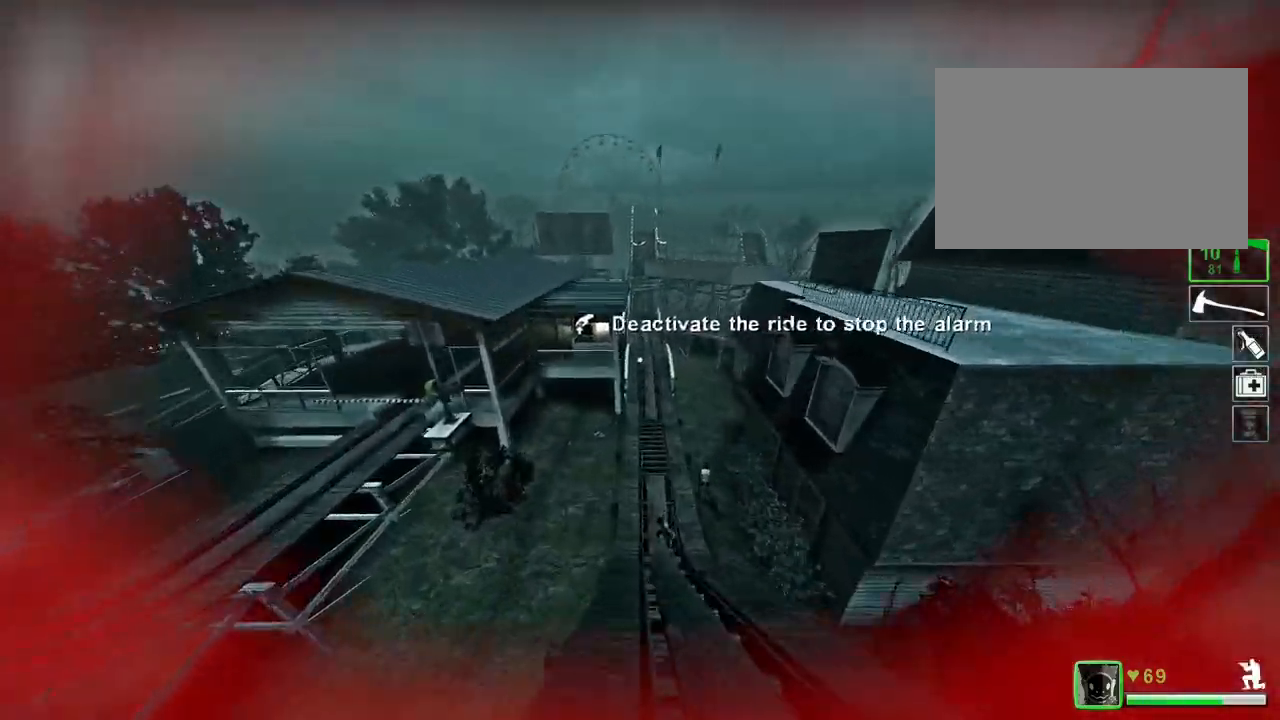
{"keys": ["space", "w"], "events": [[467, "q", "up"], [500, "space", "down"]]}
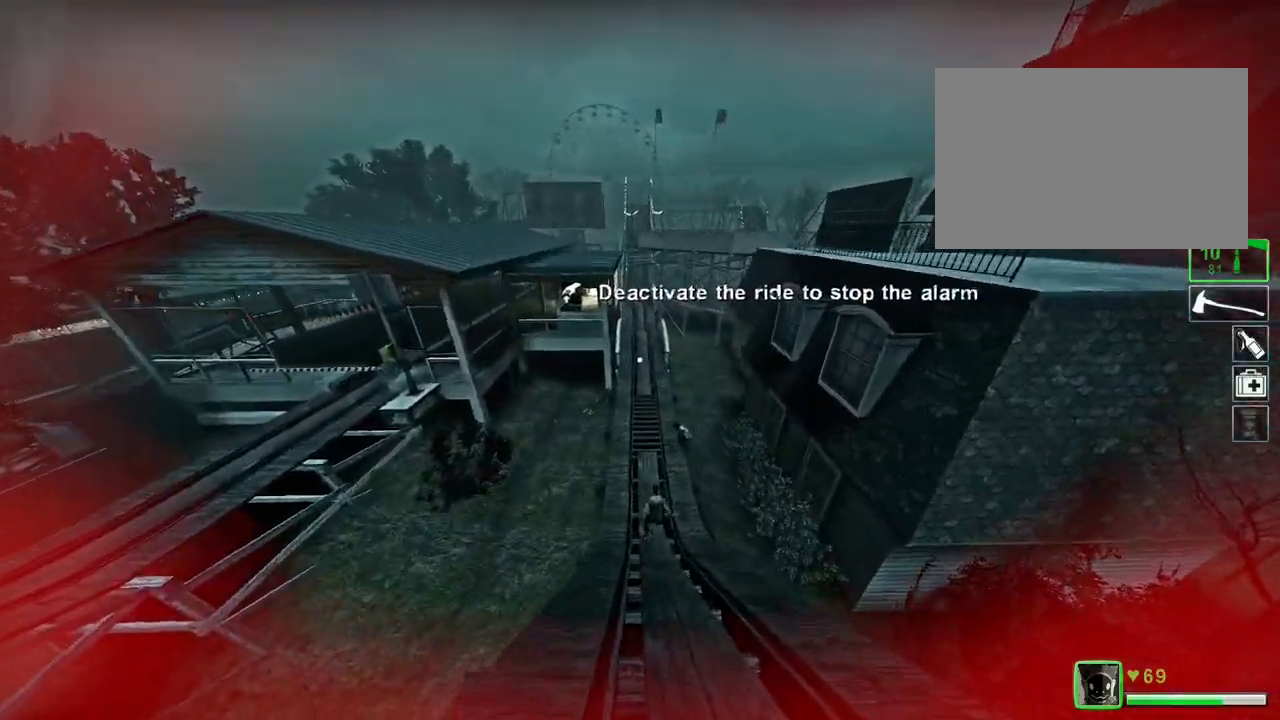
{"keys": ["w"], "events": [[234, "space", "up"]]}
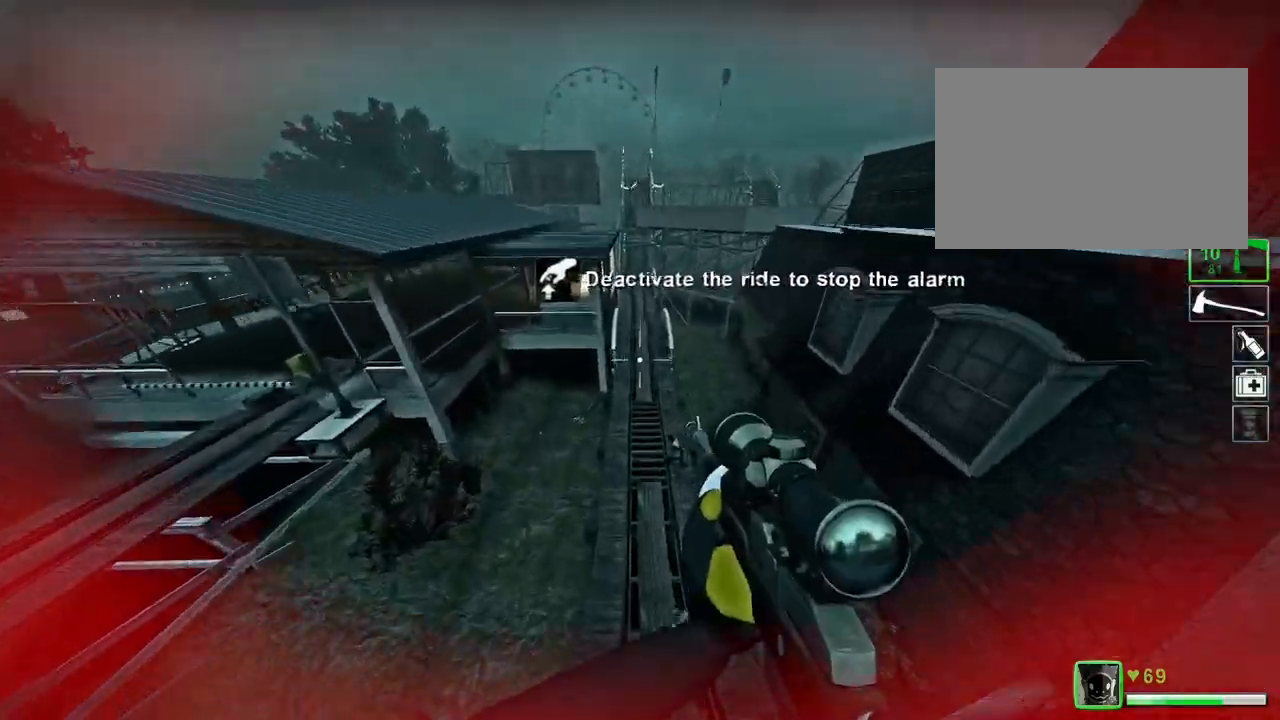
{"keys": ["q", "w"], "events": [[133, "q", "down"]]}
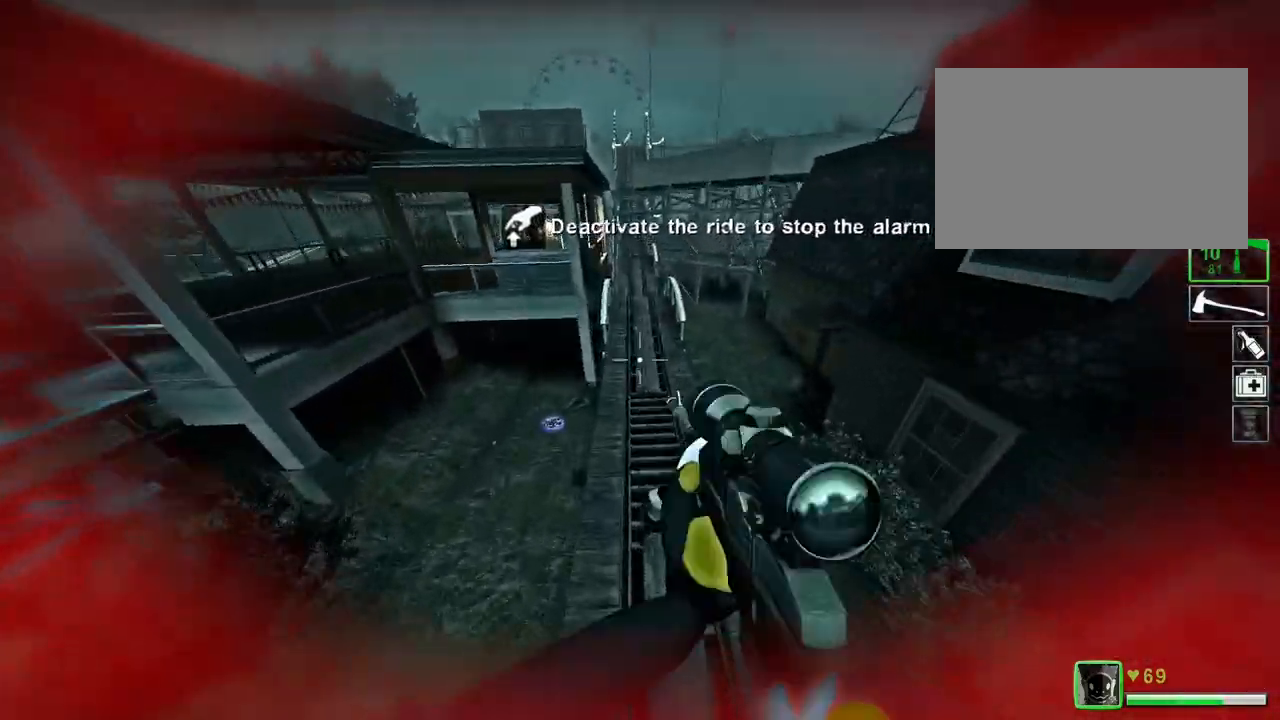
{"keys": ["q", "w"], "events": []}
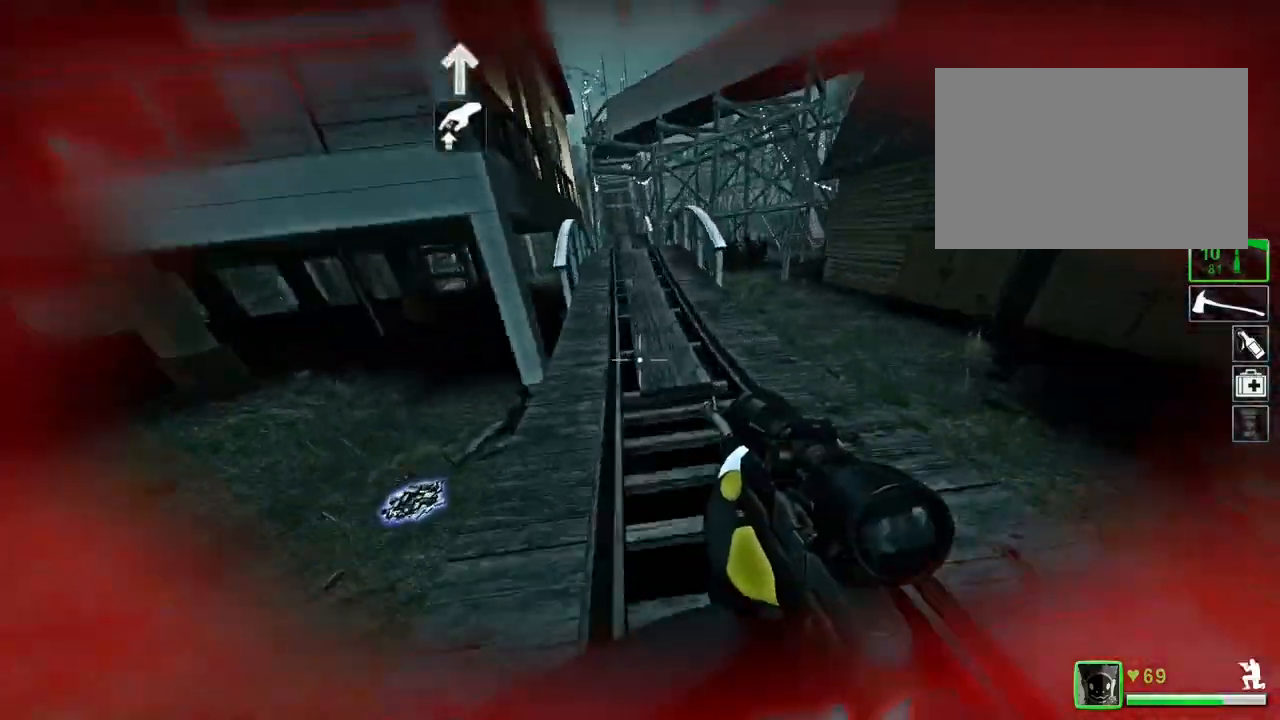
{"keys": ["space", "w"], "events": [[334, "space", "down"], [500, "q", "up"]]}
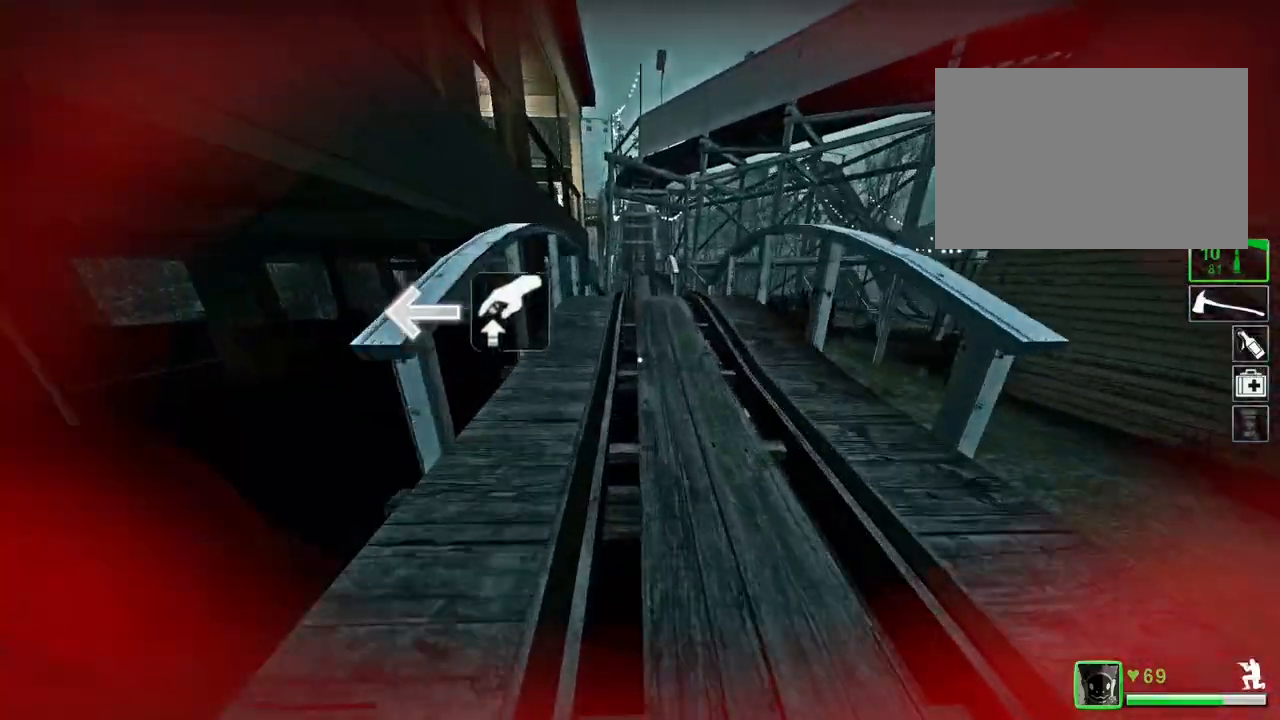
{"keys": ["w"], "events": [[134, "space", "up"]]}
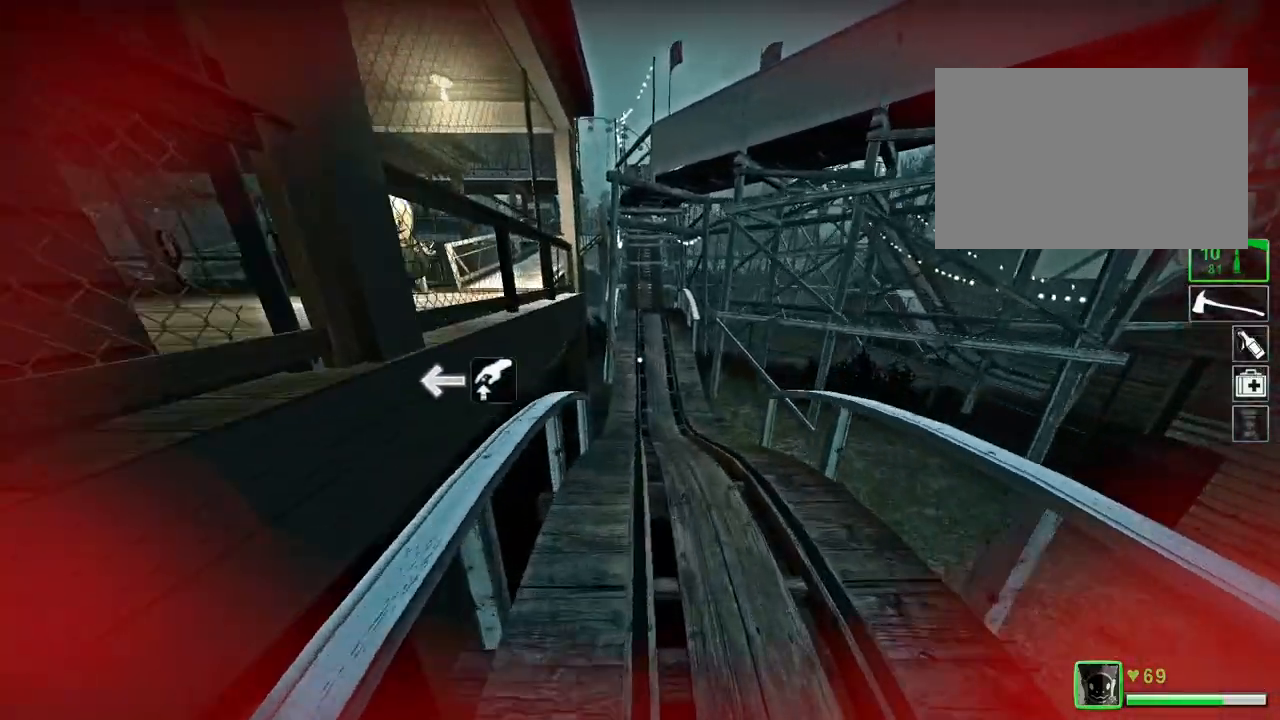
{"keys": ["a", "w"], "events": [[234, "space", "down"], [367, "space", "up"], [434, "a", "down"]]}
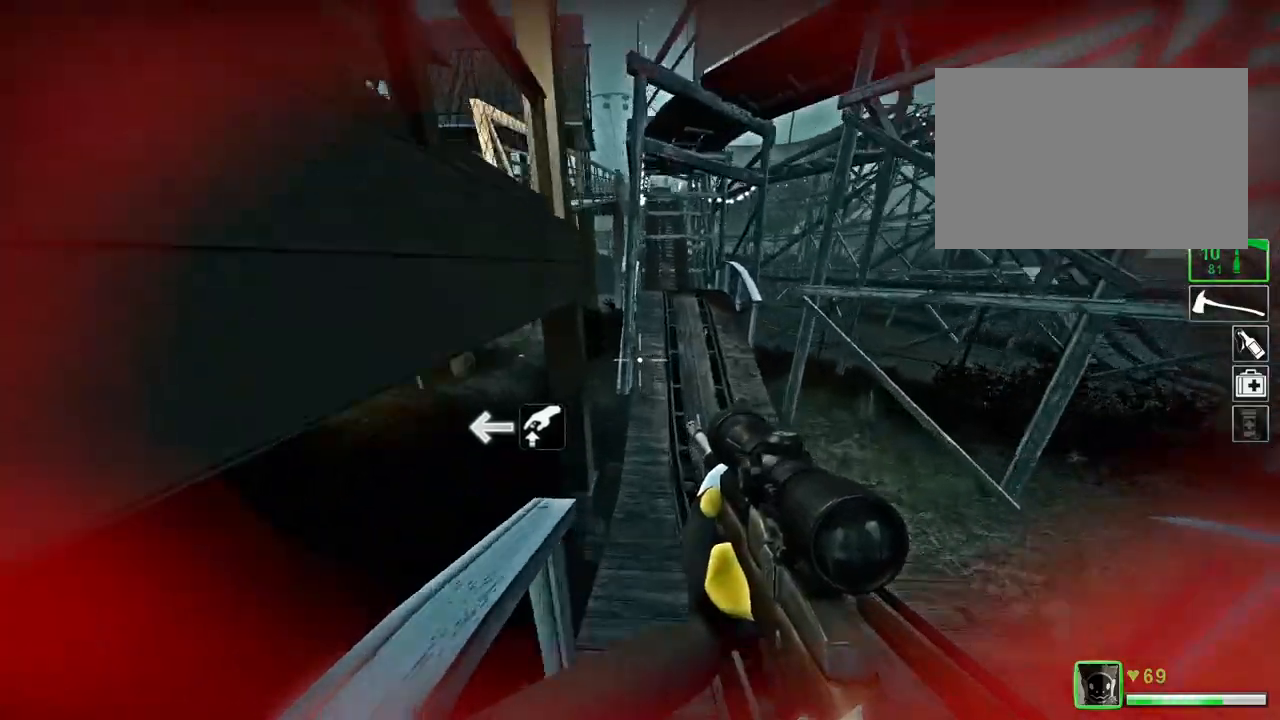
{"keys": ["w"], "events": [[134, "a", "up"]]}
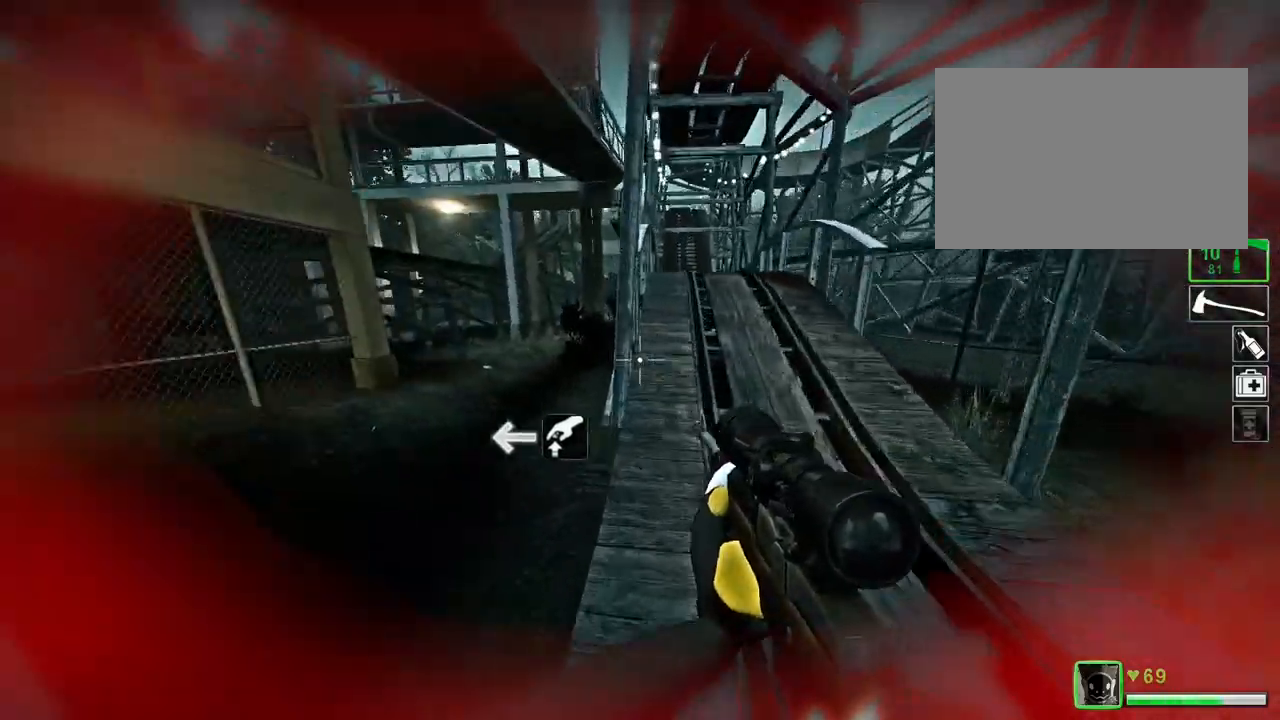
{"keys": ["w"], "events": [[33, "r", "down"], [67, "a", "down"], [100, "r", "up"], [367, "a", "up"]]}
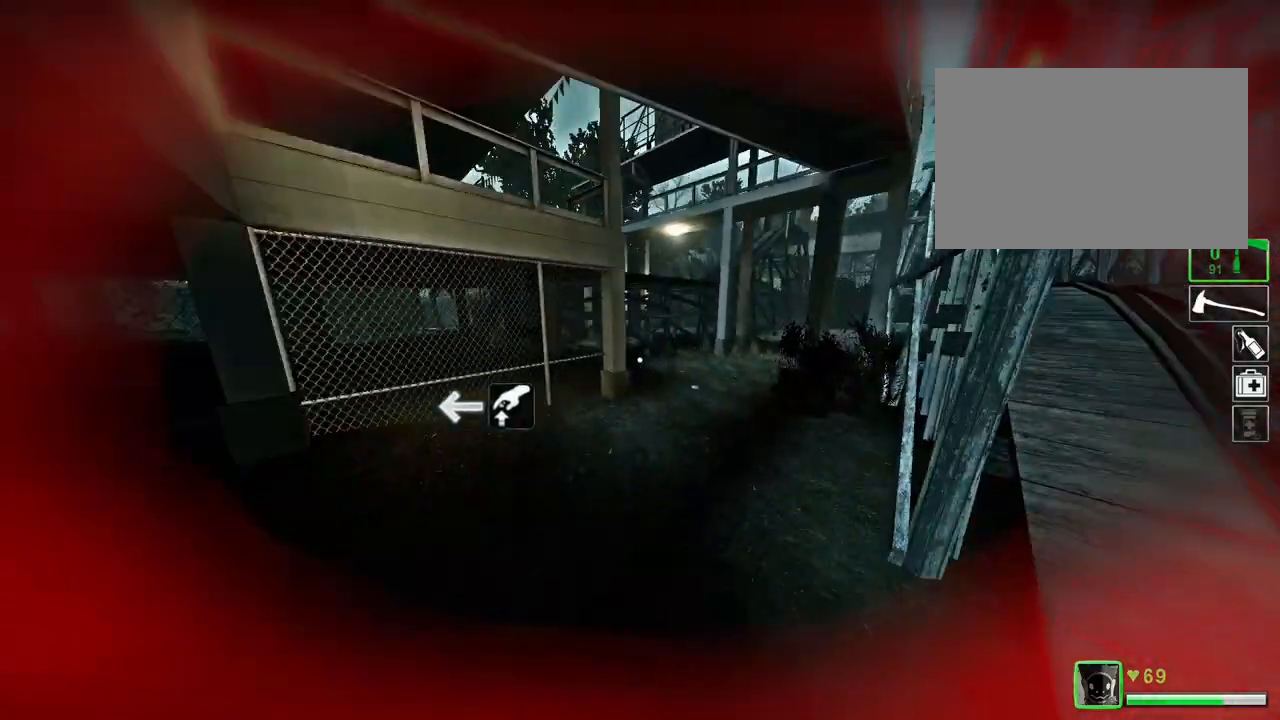
{"keys": ["a", "space", "w"], "events": [[101, "d", "down"], [334, "d", "up"], [468, "space", "down"], [501, "a", "down"]]}
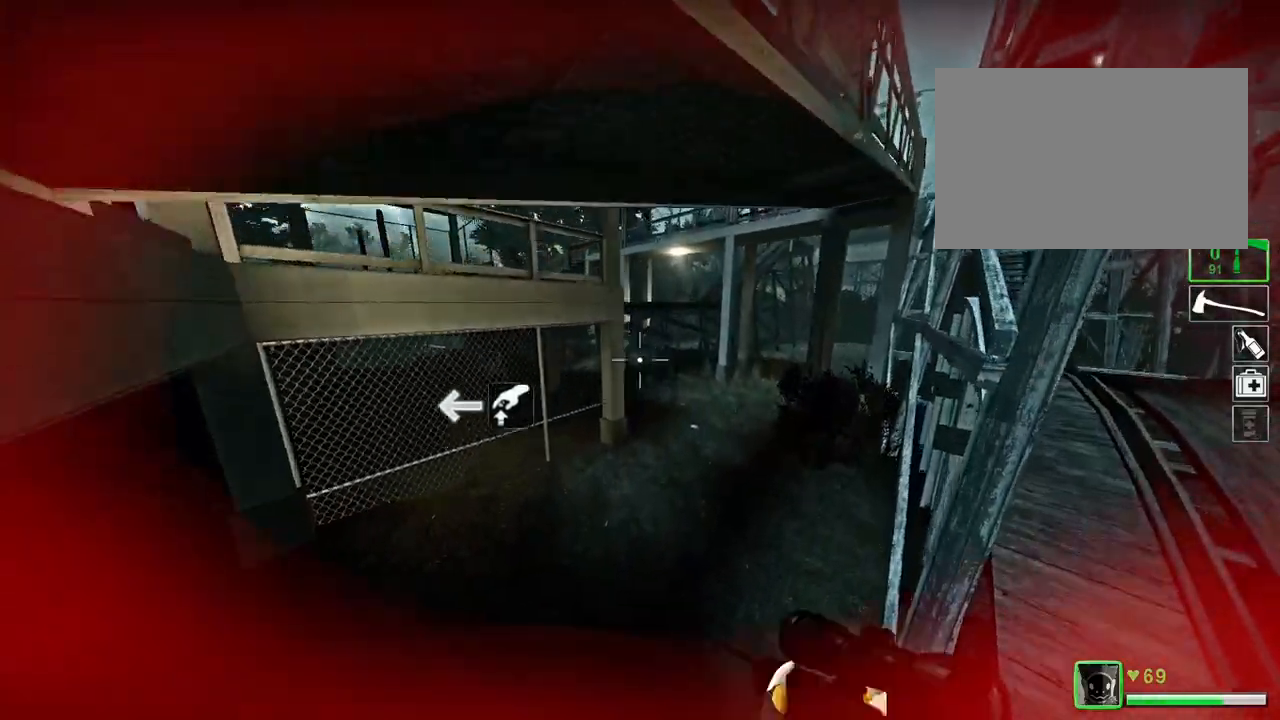
{"keys": ["d"], "events": [[33, "space", "up"], [300, "a", "up"], [334, "d", "down"], [467, "w", "up"]]}
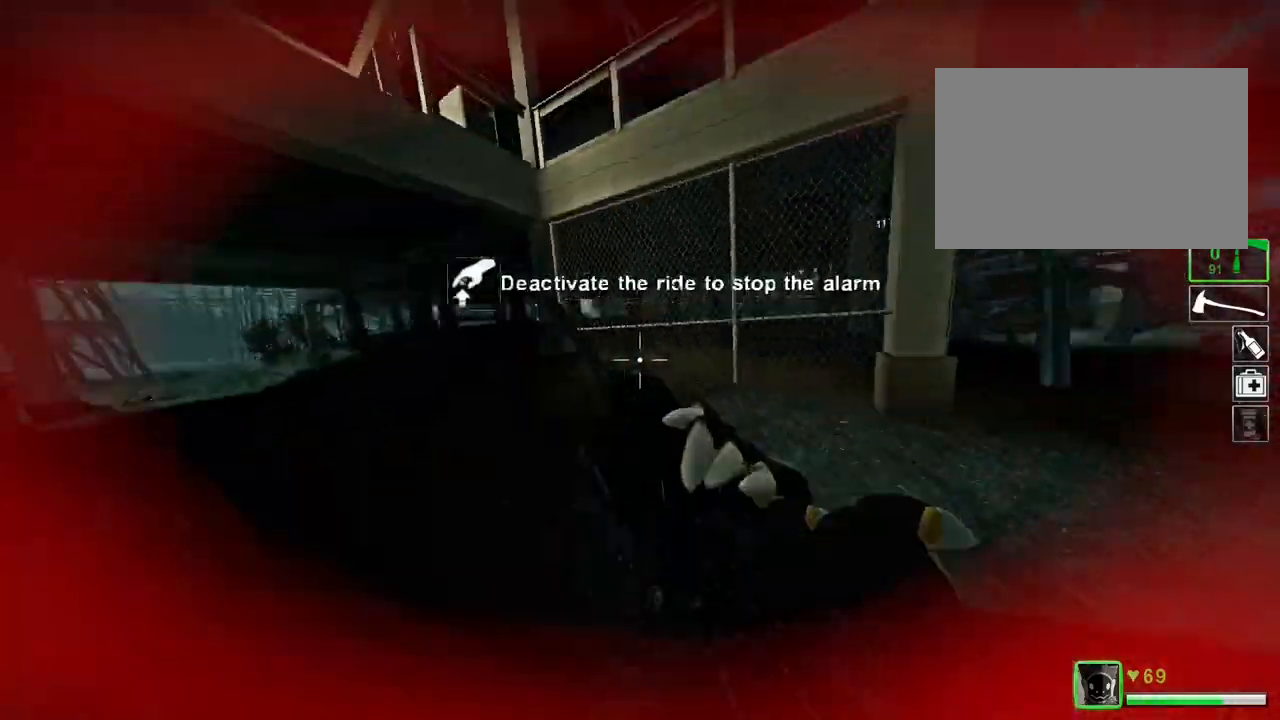
{"keys": ["w"], "events": [[34, "w", "down"], [334, "d", "up"]]}
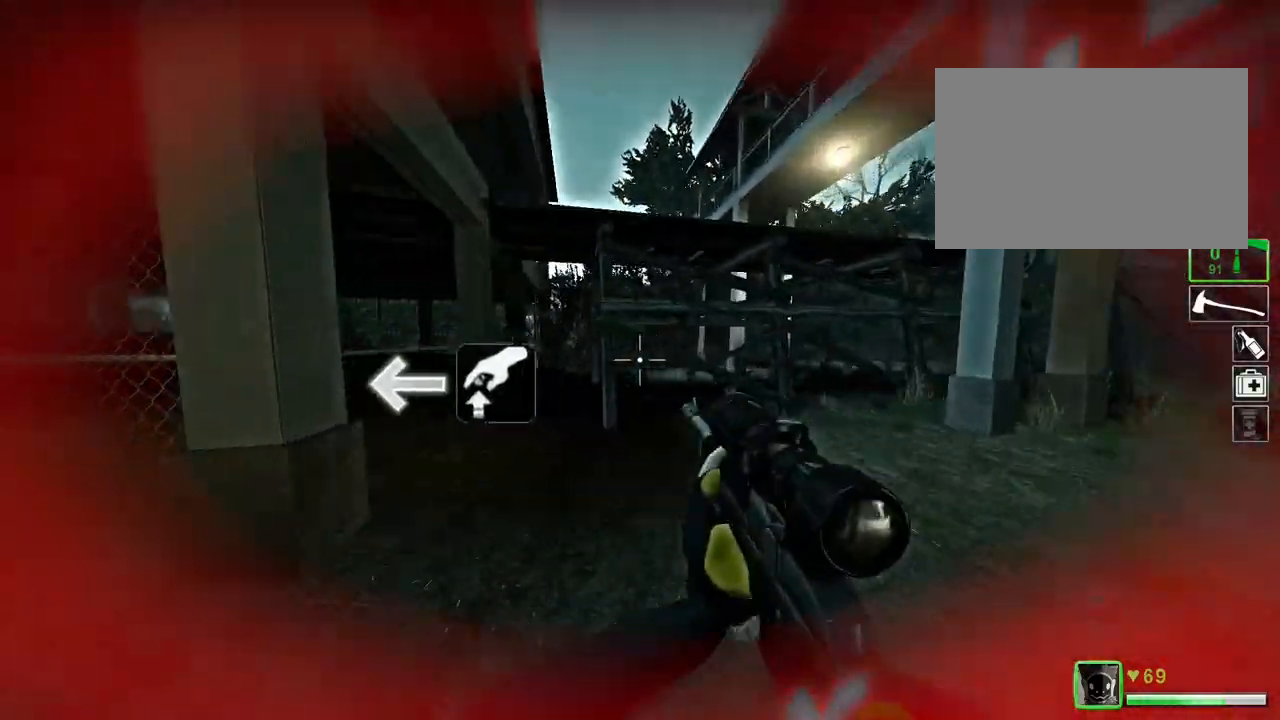
{"keys": ["a", "w"], "events": [[167, "a", "down"]]}
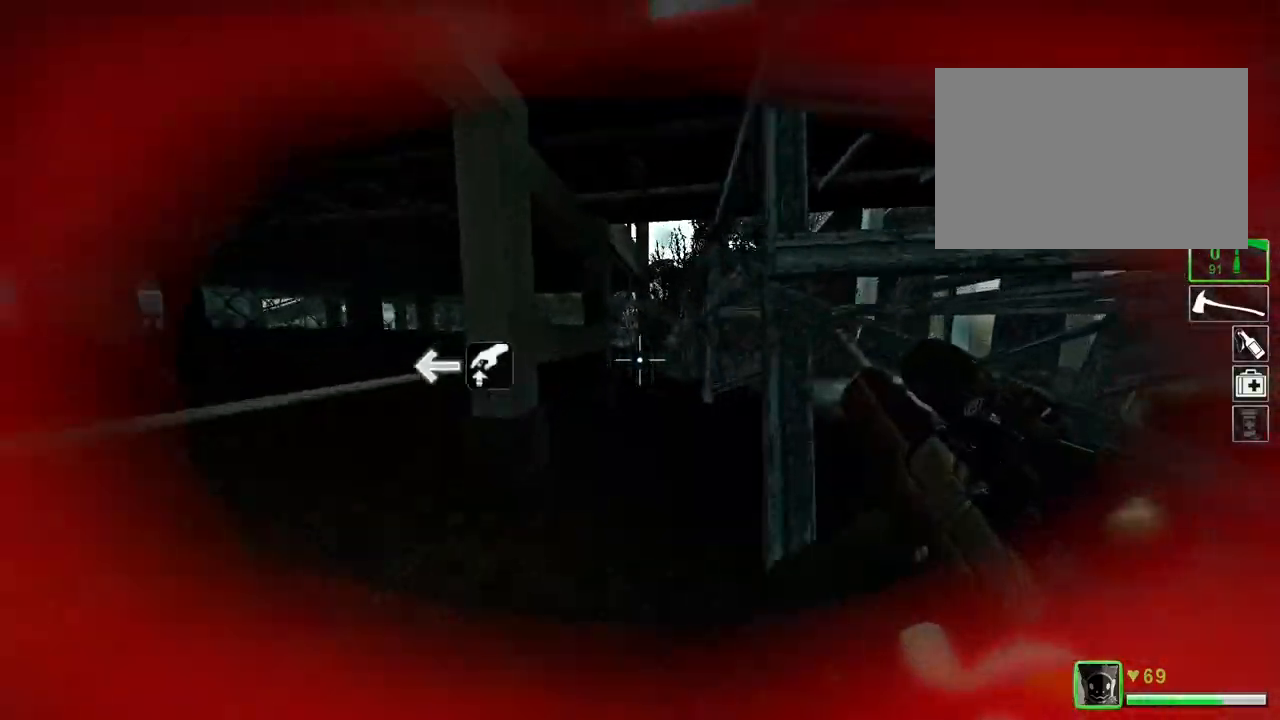
{"keys": ["w"], "events": [[67, "a", "up"], [201, "d", "down"], [267, "d", "up"]]}
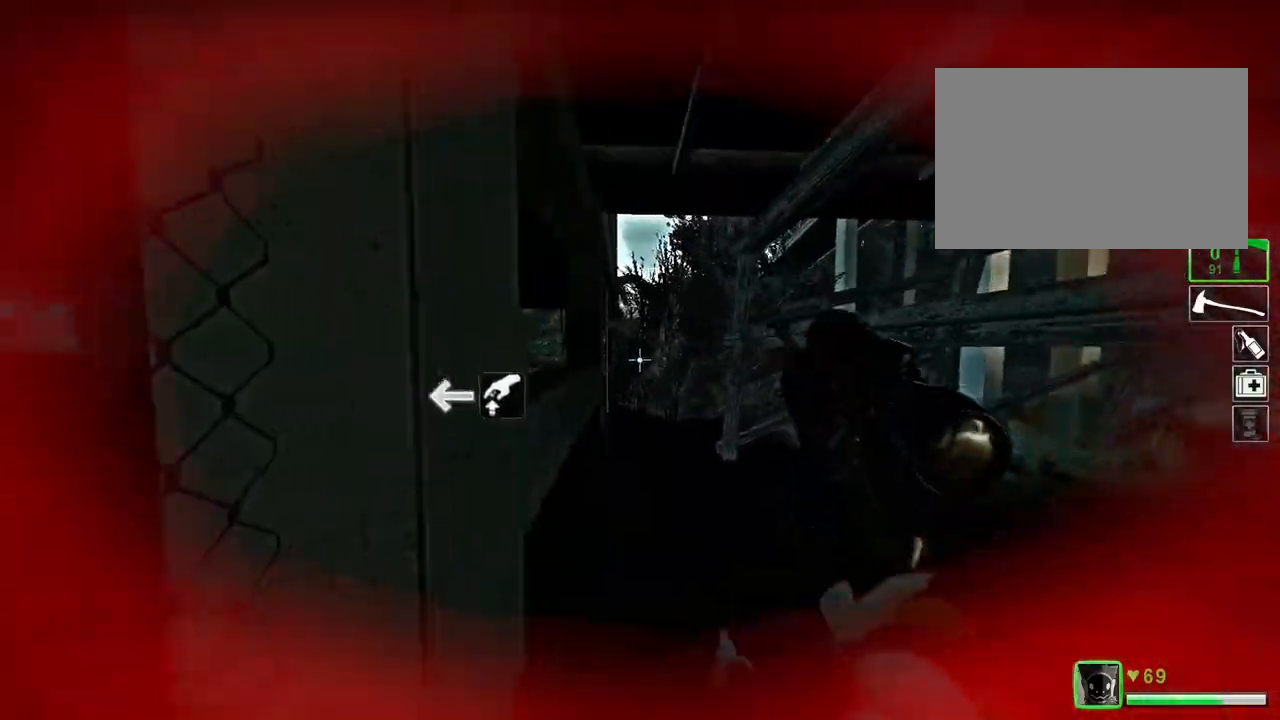
{"keys": ["w"], "events": [[33, "d", "down"], [200, "d", "up"], [334, "a", "down"], [467, "a", "up"]]}
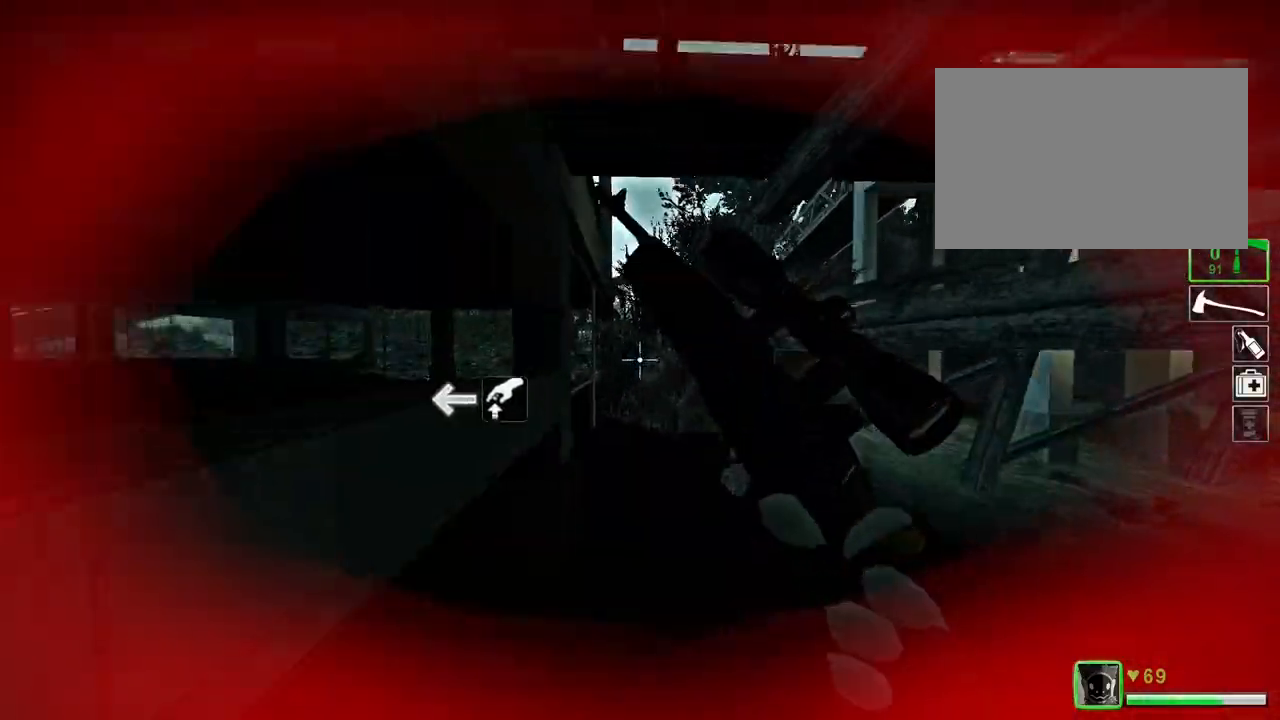
{"keys": ["w"], "events": []}
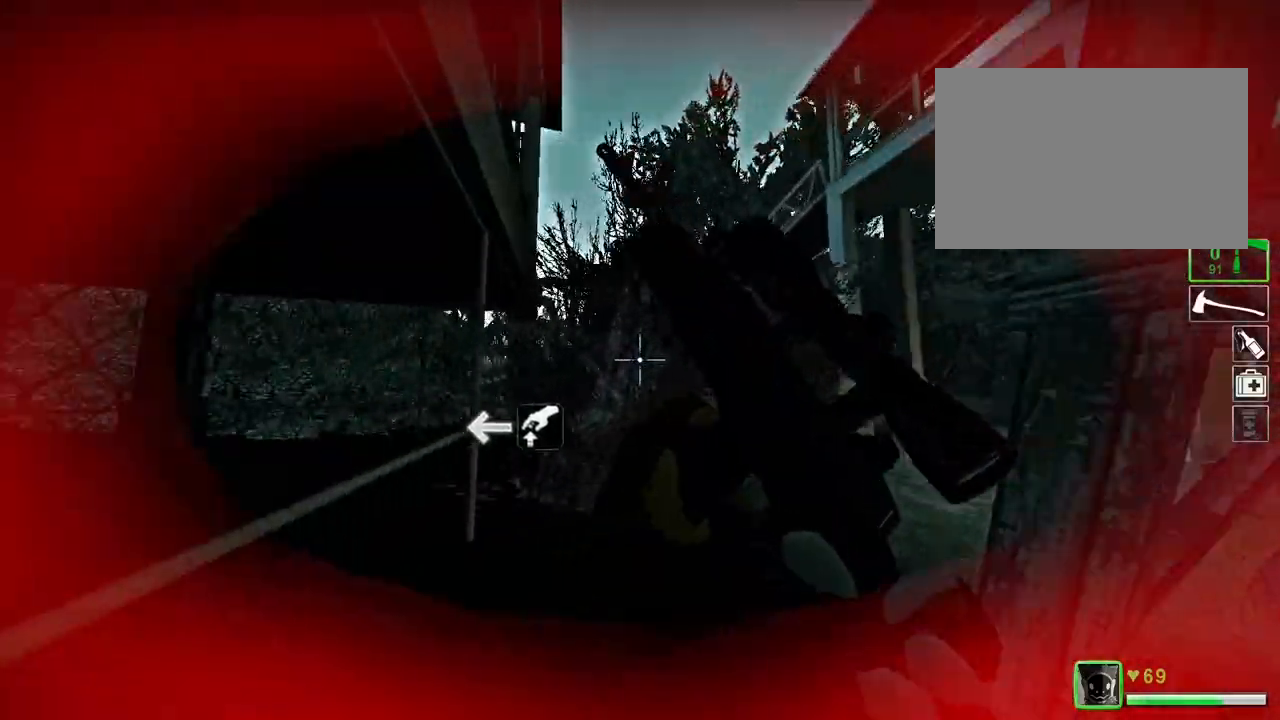
{"keys": ["space", "w"], "events": [[434, "space", "down"]]}
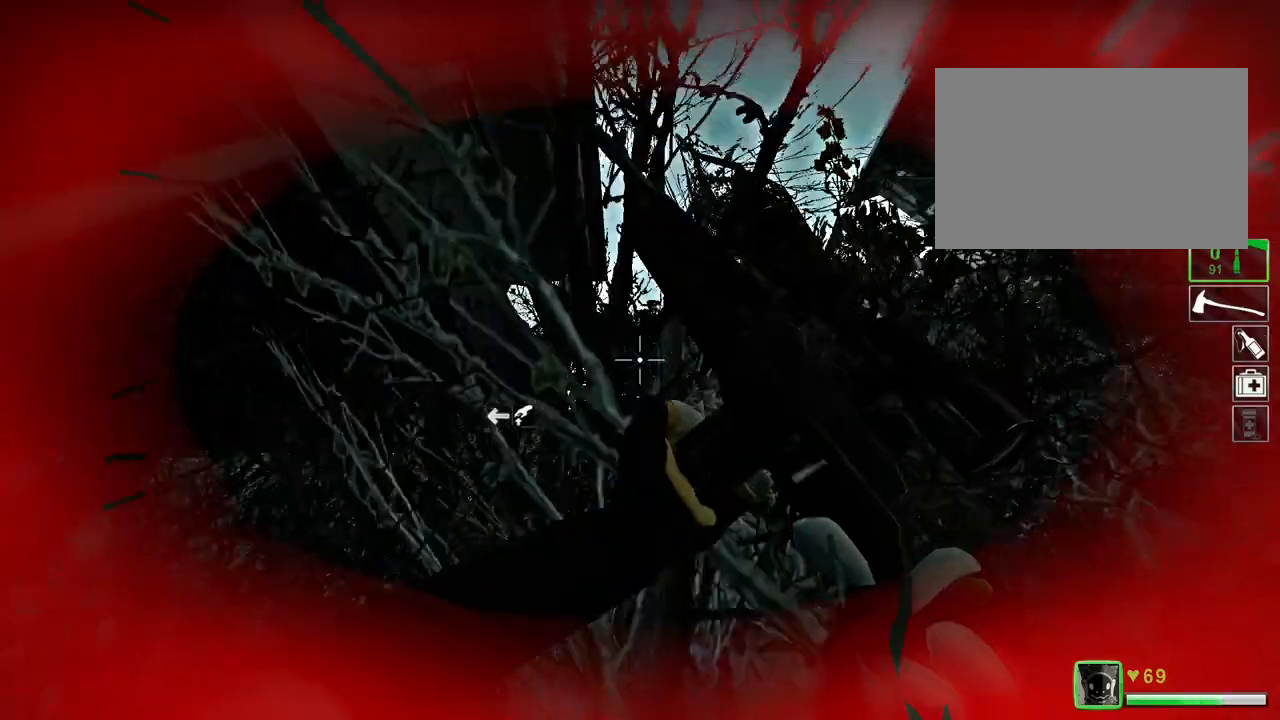
{"keys": ["a", "w"], "events": [[100, "space", "up"], [300, "a", "down"]]}
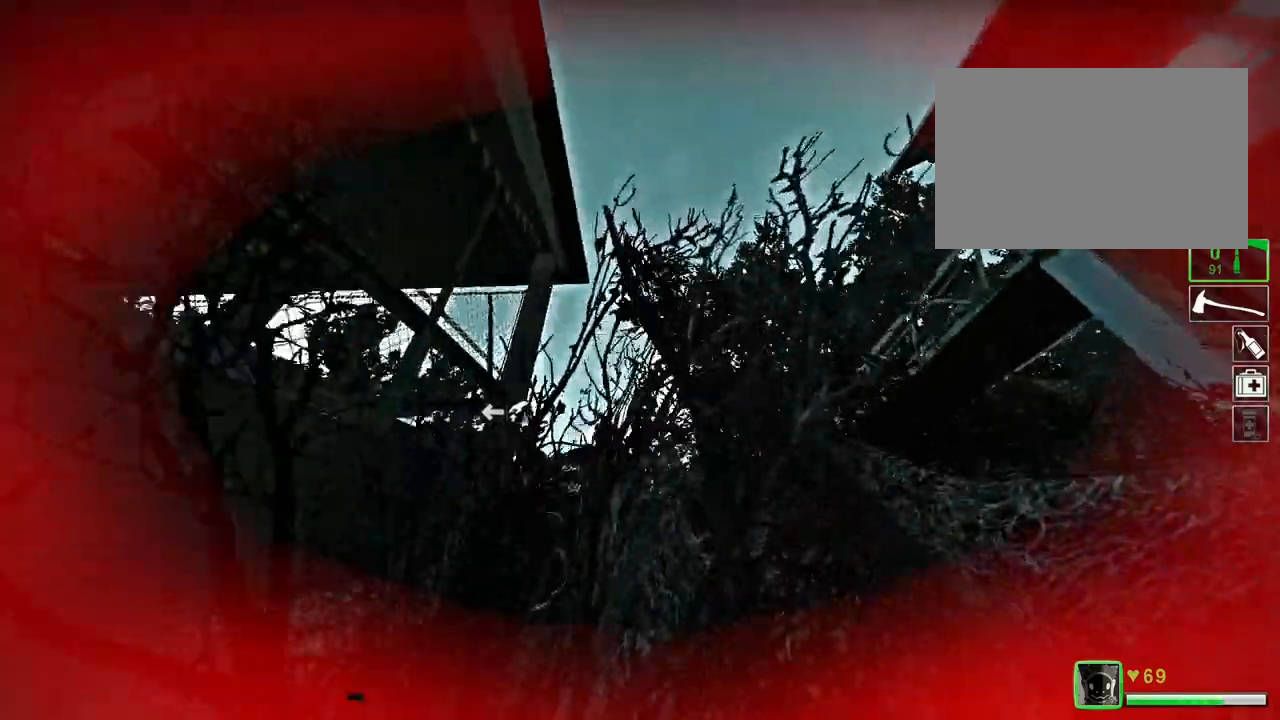
{"keys": ["a", "w"], "events": [[66, "a", "up"], [300, "a", "down"]]}
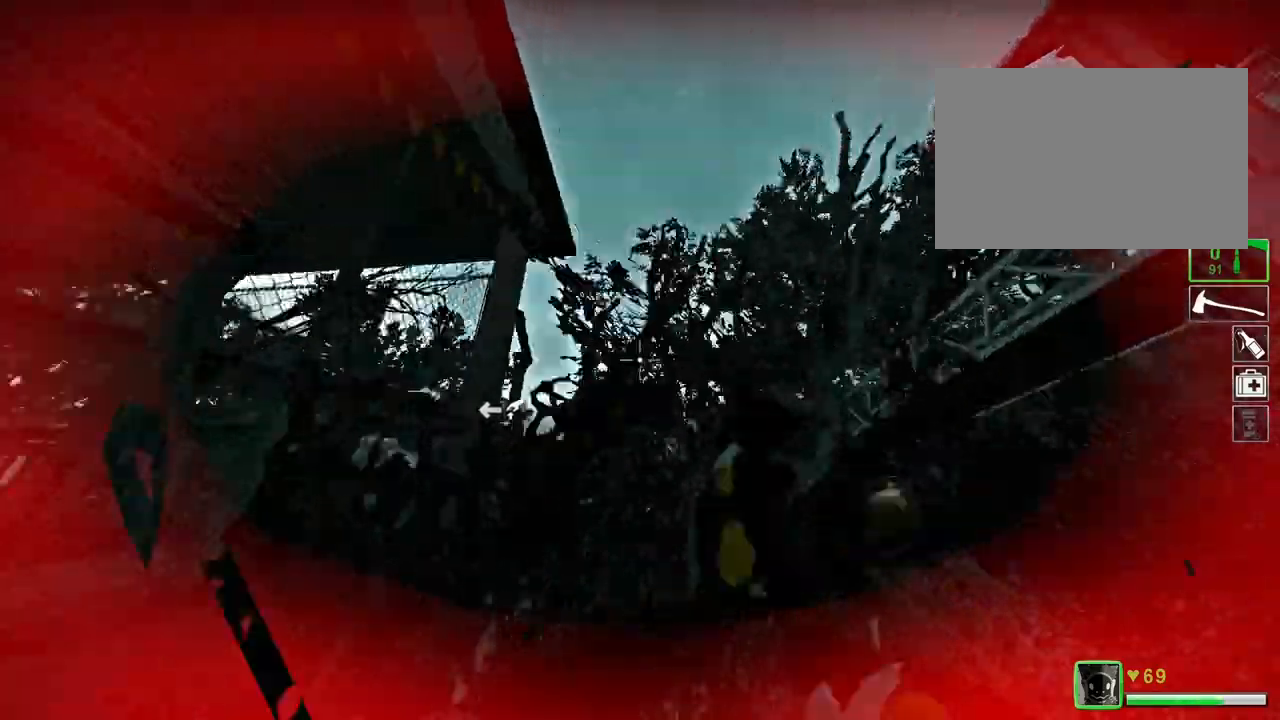
{"keys": ["w"], "events": [[167, "w", "up"], [334, "a", "up"], [334, "w", "down"]]}